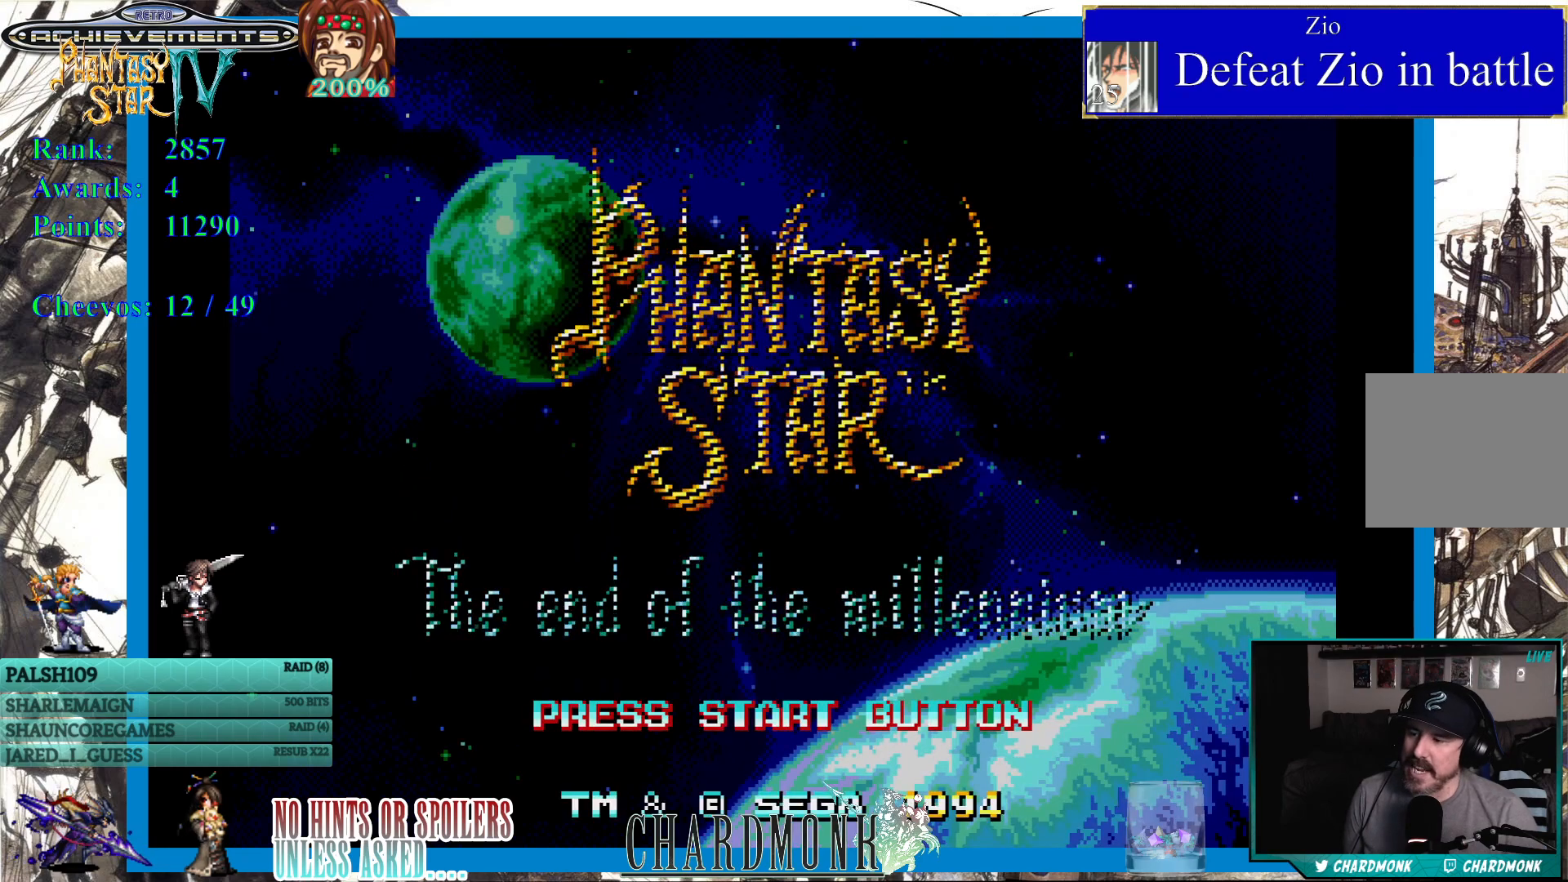
Gameplay with a controller (PlayStation layout); each line is a JSON object with the inputs held at the frame after it. "events" lists button and stick changes between this image and that frame as [ms after this image, input, new state], when the widget could be followed in between.
{"buttons": [], "left_stick": "center", "right_stick": "center", "events": [[83, "START", "up"]]}
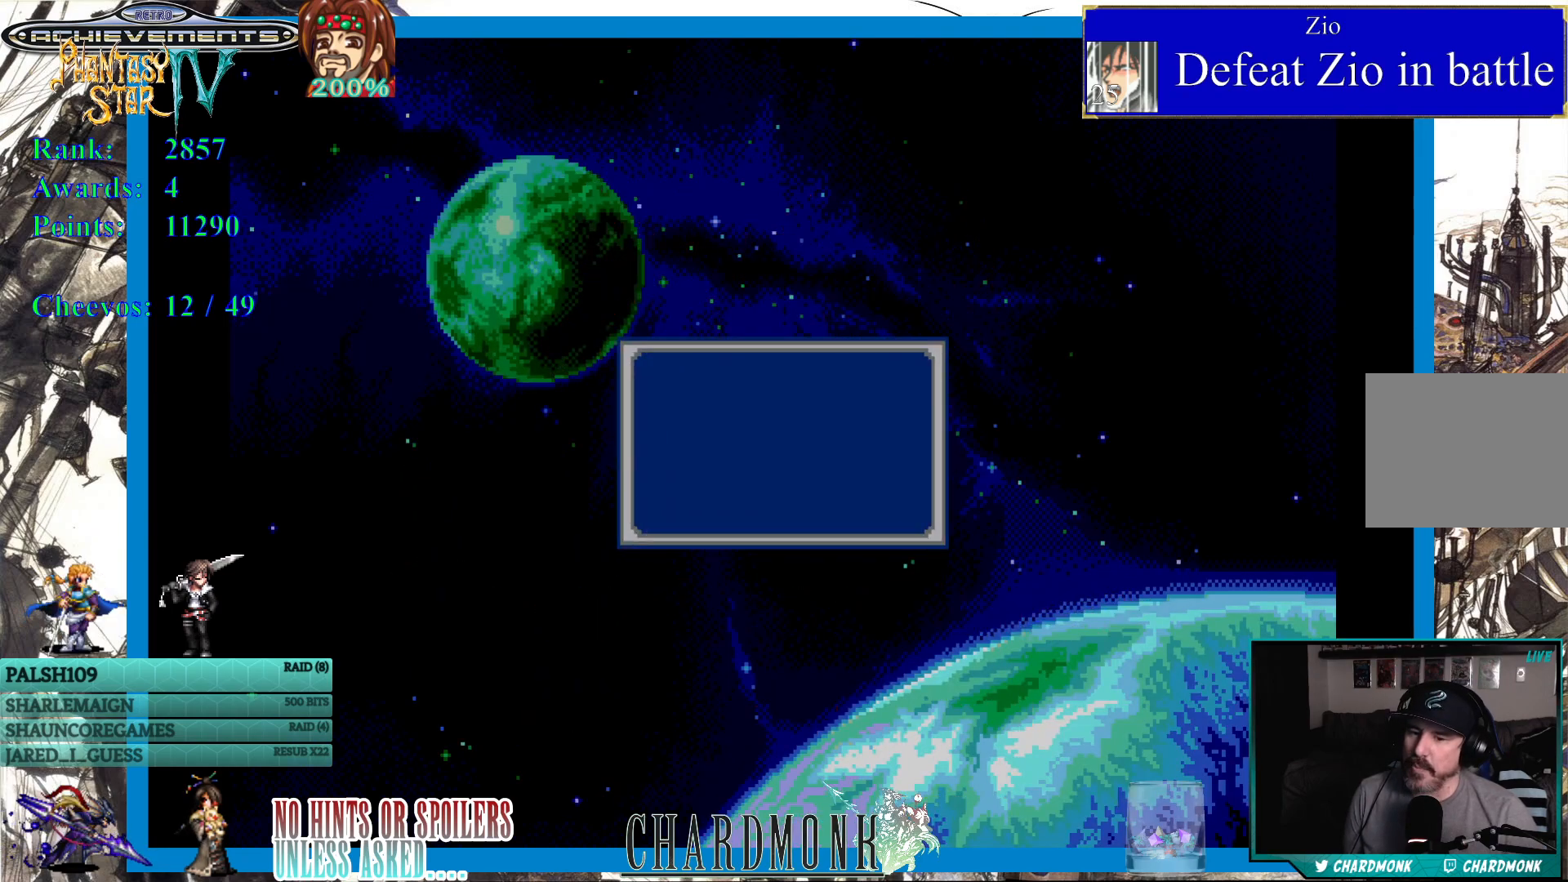
{"buttons": [], "left_stick": "center", "right_stick": "center", "events": []}
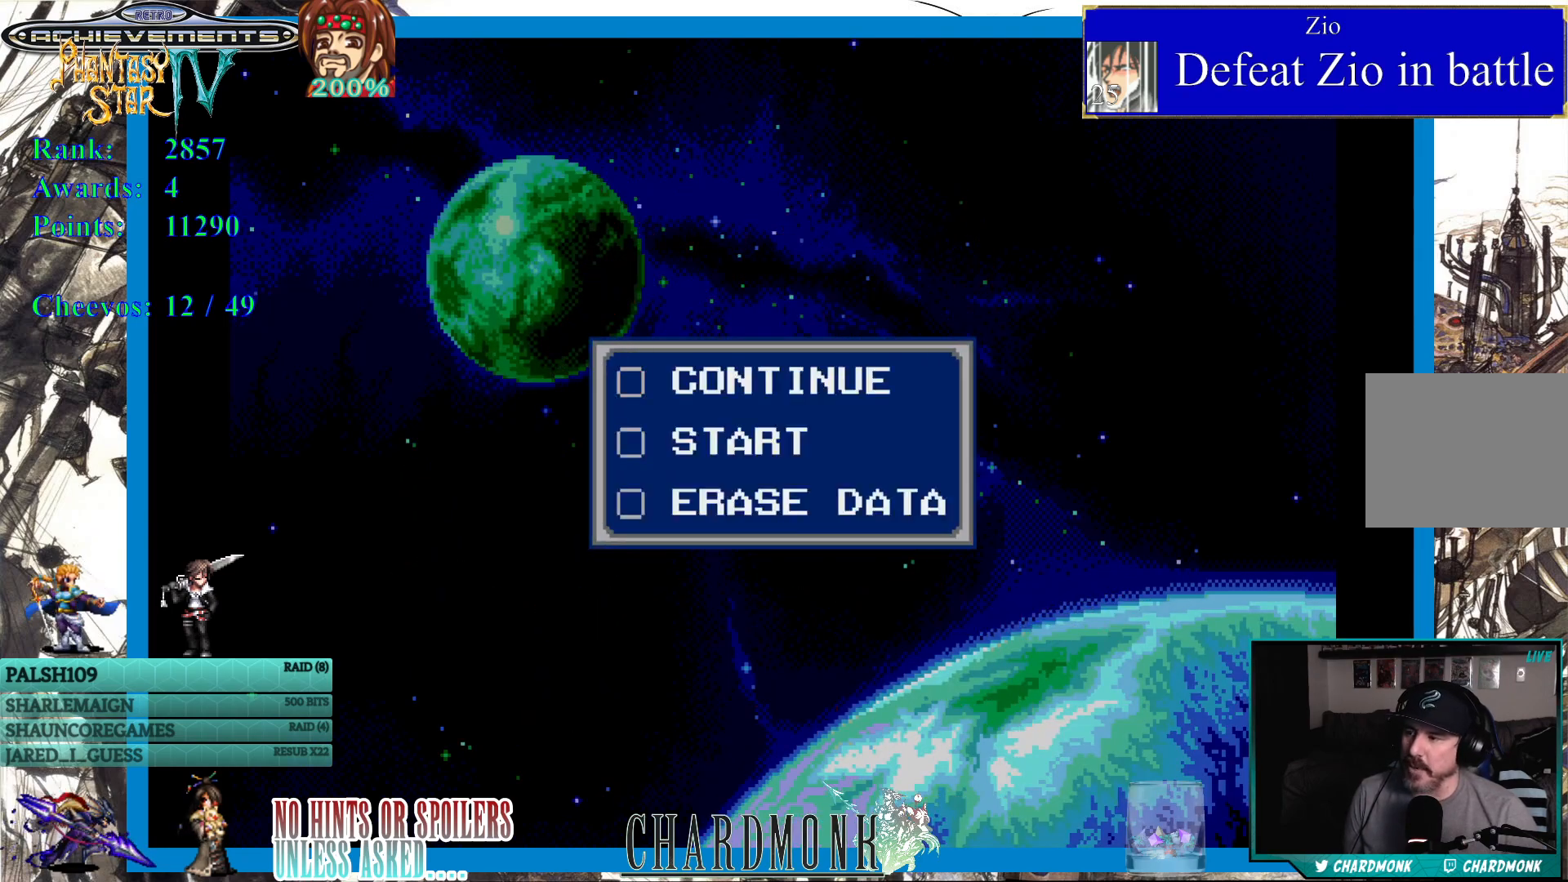
{"buttons": [], "left_stick": "center", "right_stick": "center", "events": []}
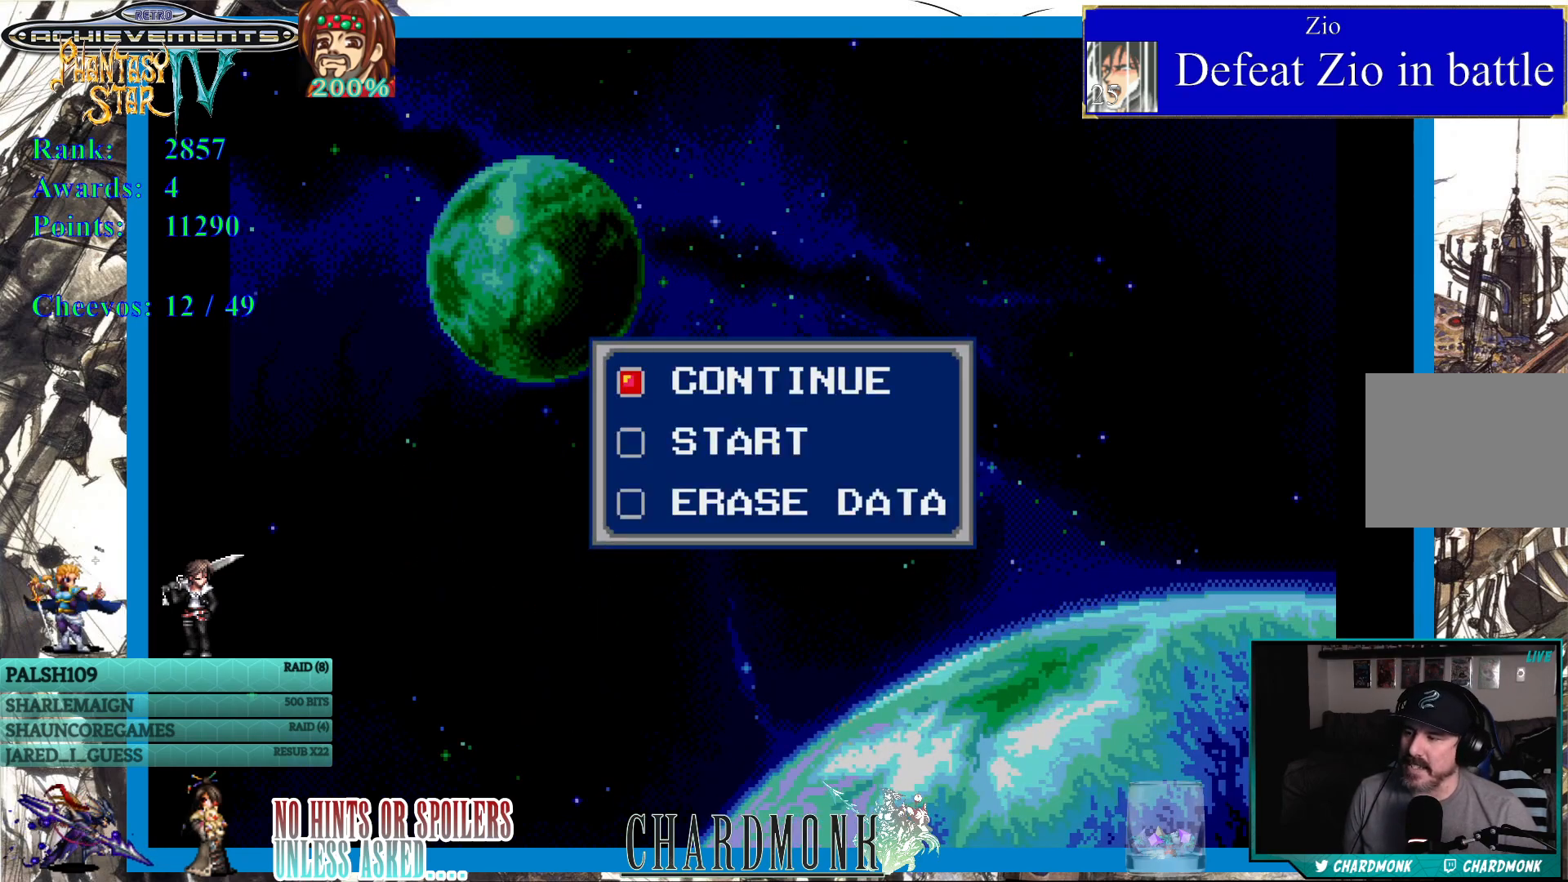
{"buttons": [], "left_stick": "center", "right_stick": "center", "events": [[67, "CIRCLE", "down"], [183, "CIRCLE", "up"]]}
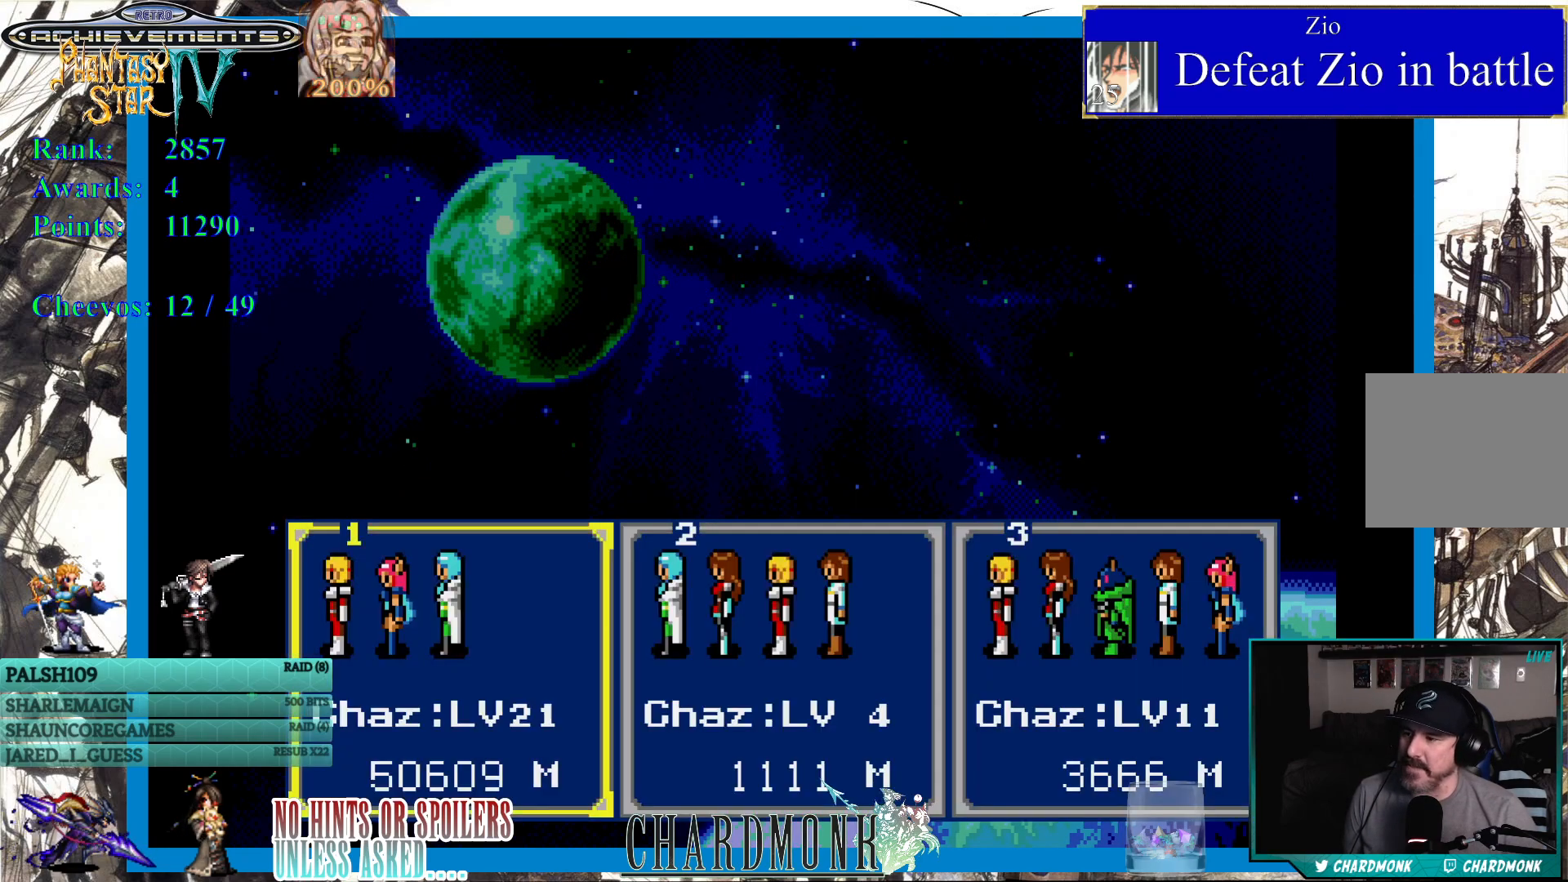
{"buttons": [], "left_stick": "center", "right_stick": "center", "events": [[300, "CIRCLE", "down"], [400, "CIRCLE", "up"]]}
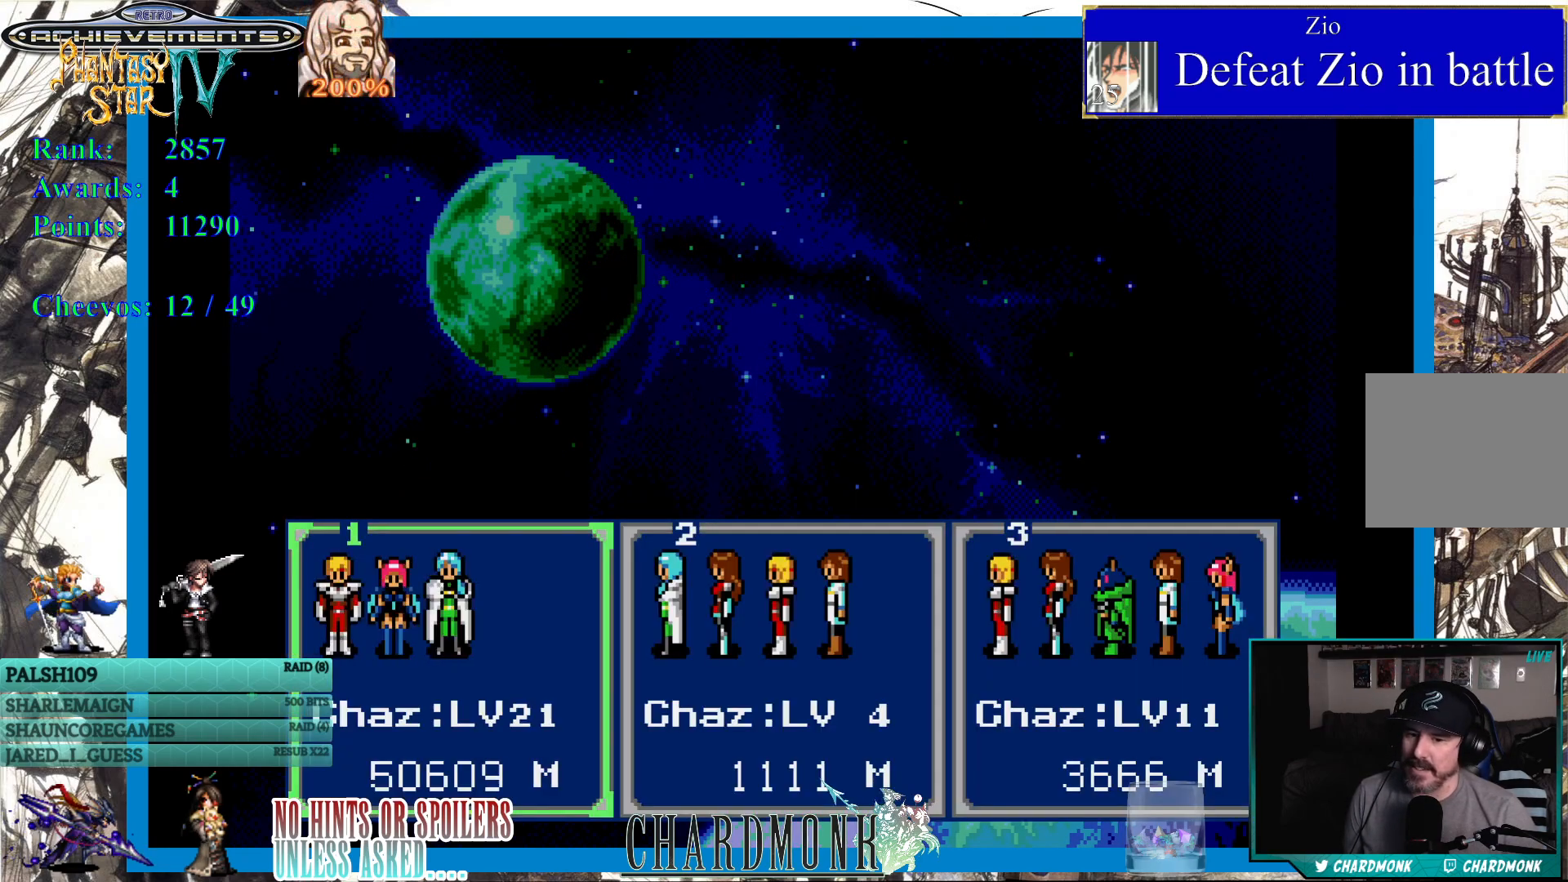
{"buttons": [], "left_stick": "center", "right_stick": "center", "events": []}
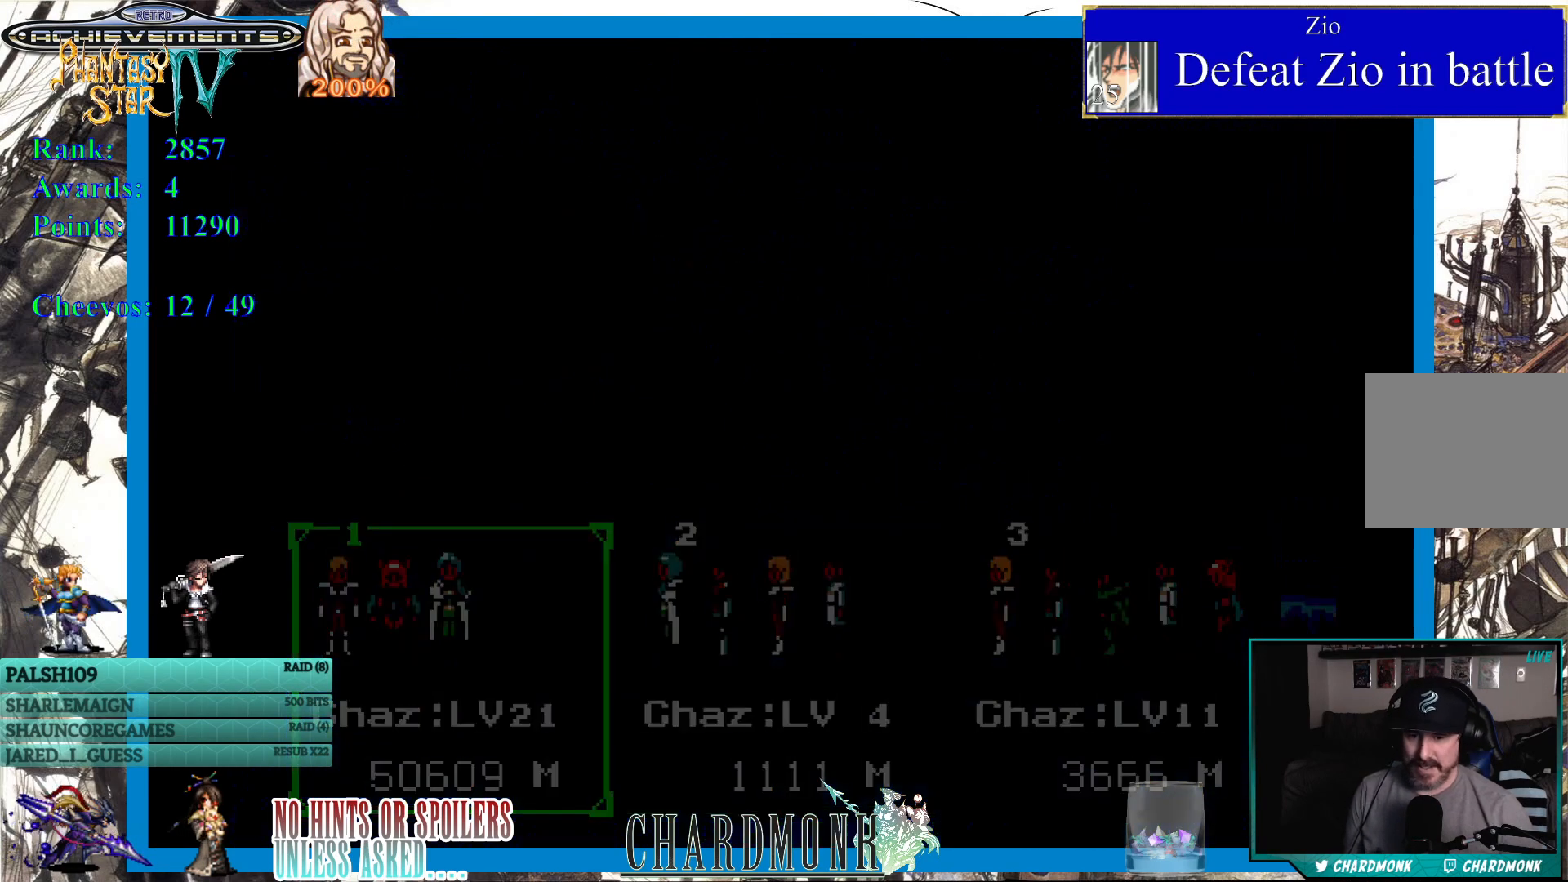
{"buttons": [], "left_stick": "center", "right_stick": "center", "events": []}
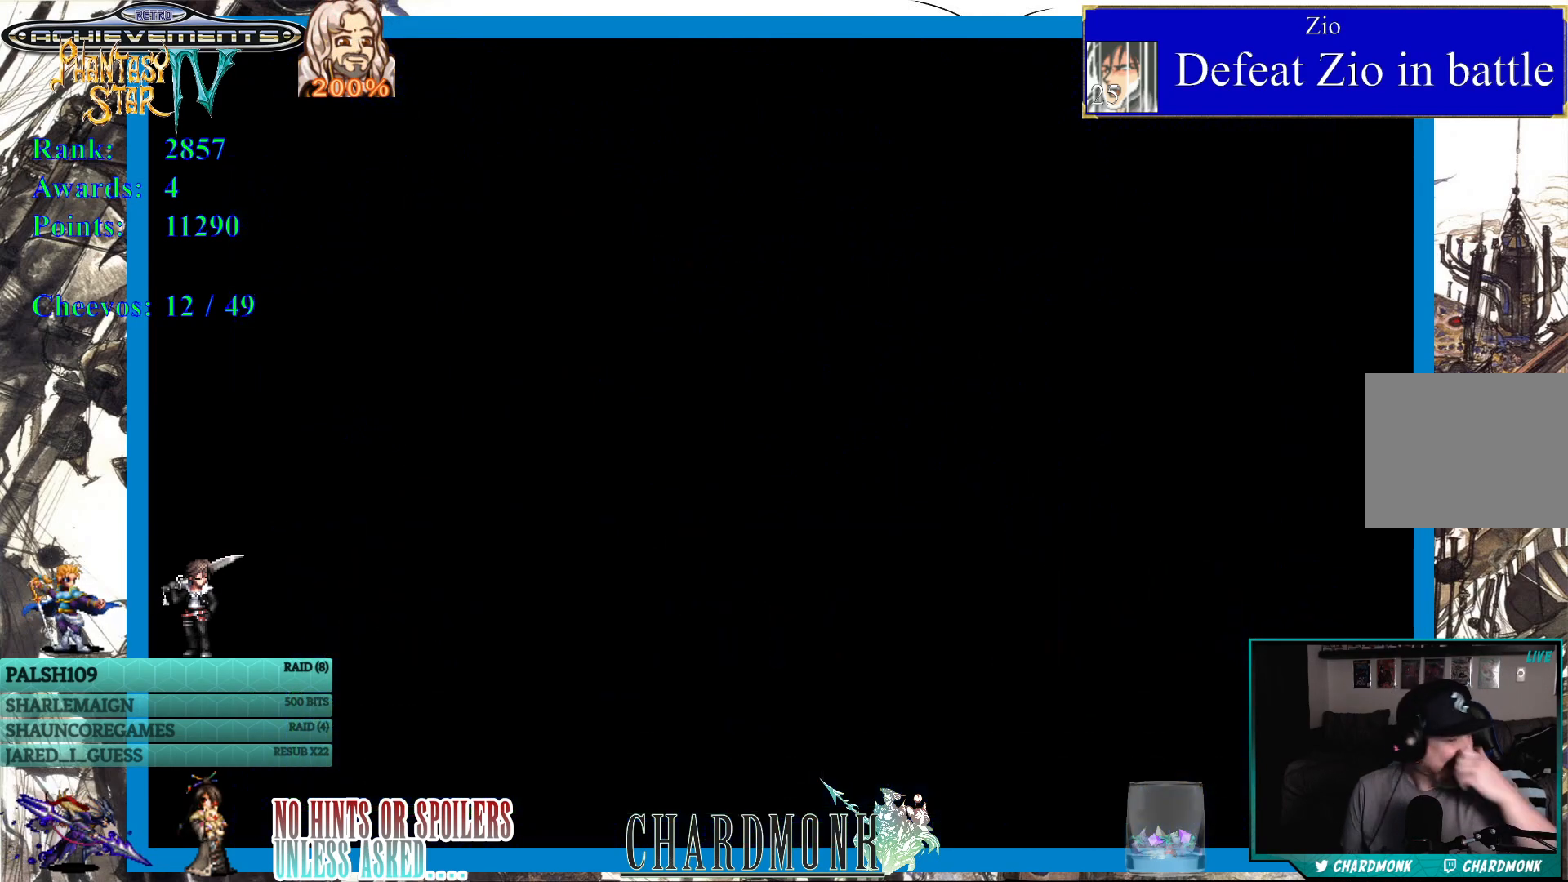
{"buttons": [], "left_stick": "center", "right_stick": "center", "events": []}
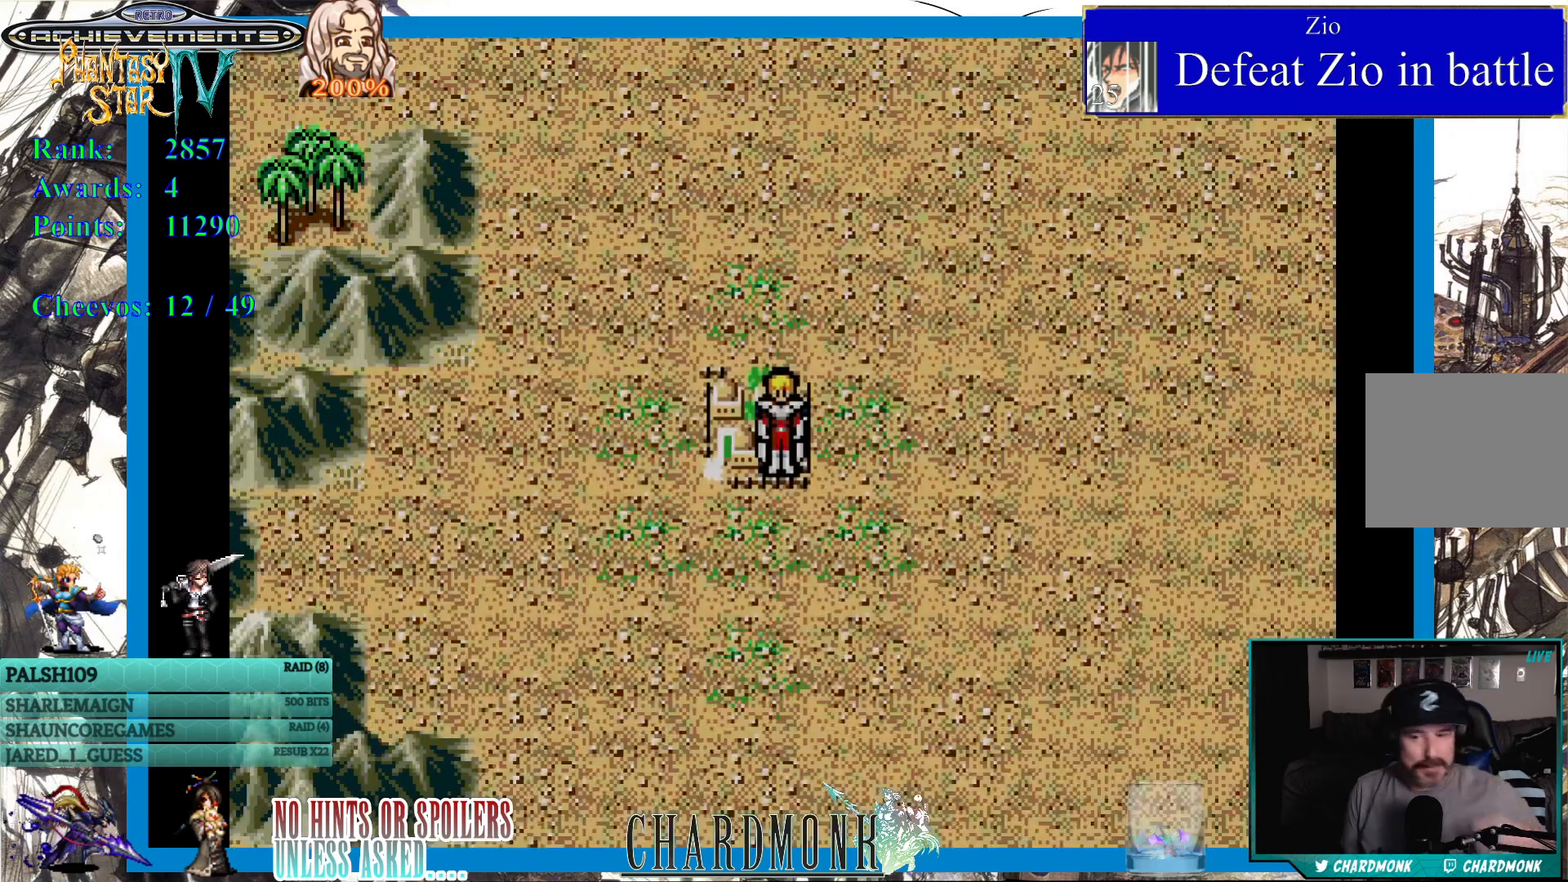
{"buttons": [], "left_stick": "center", "right_stick": "center", "events": []}
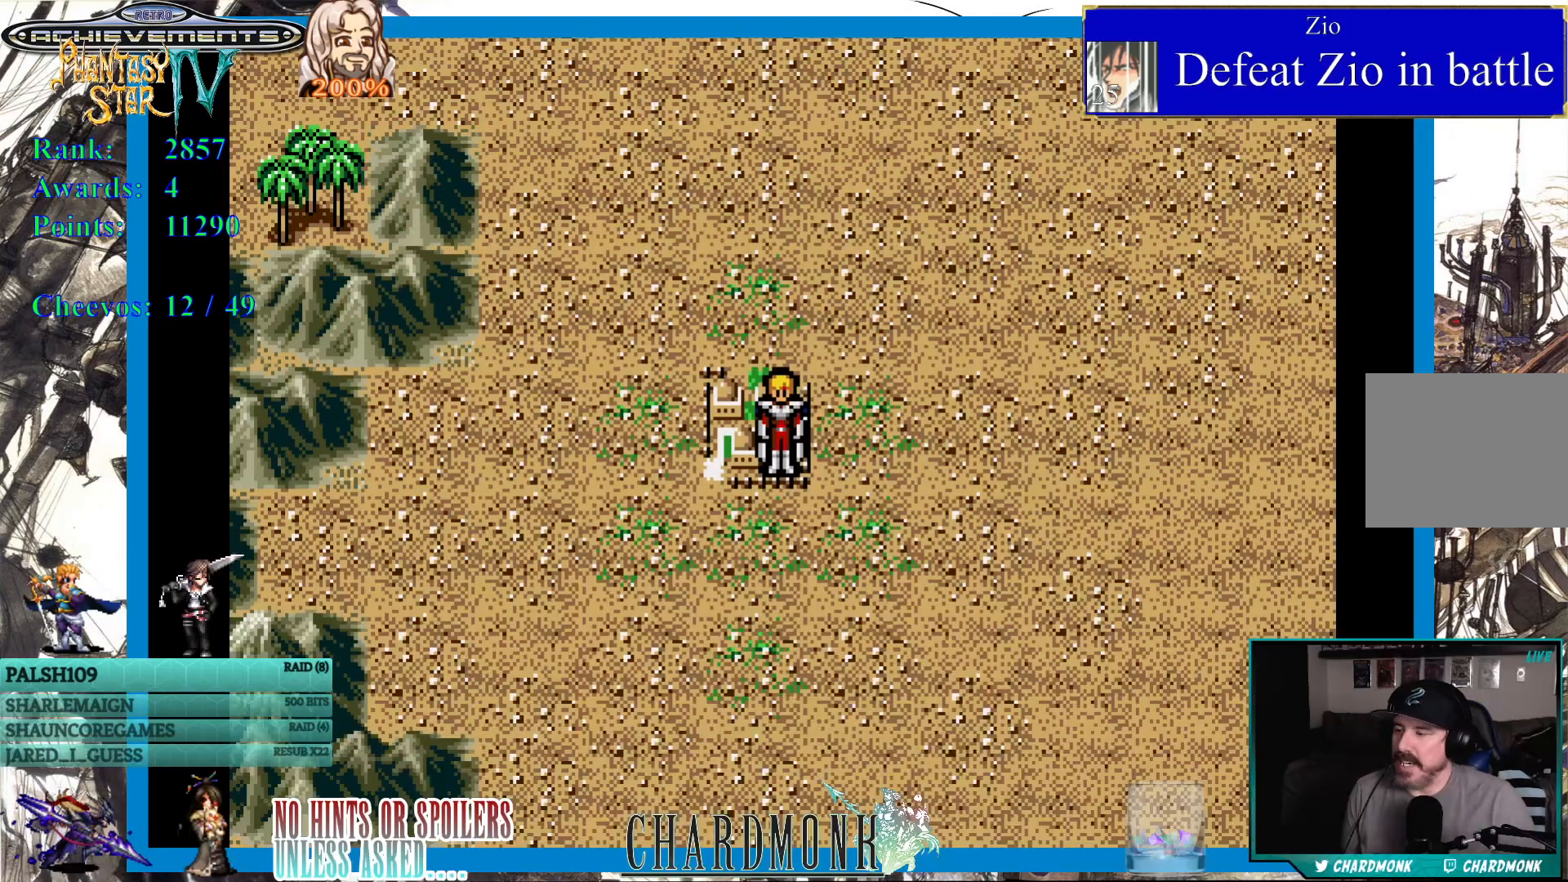
{"buttons": [], "left_stick": "center", "right_stick": "center", "events": [[283, "DPAD_RIGHT", "down"], [433, "DPAD_RIGHT", "up"]]}
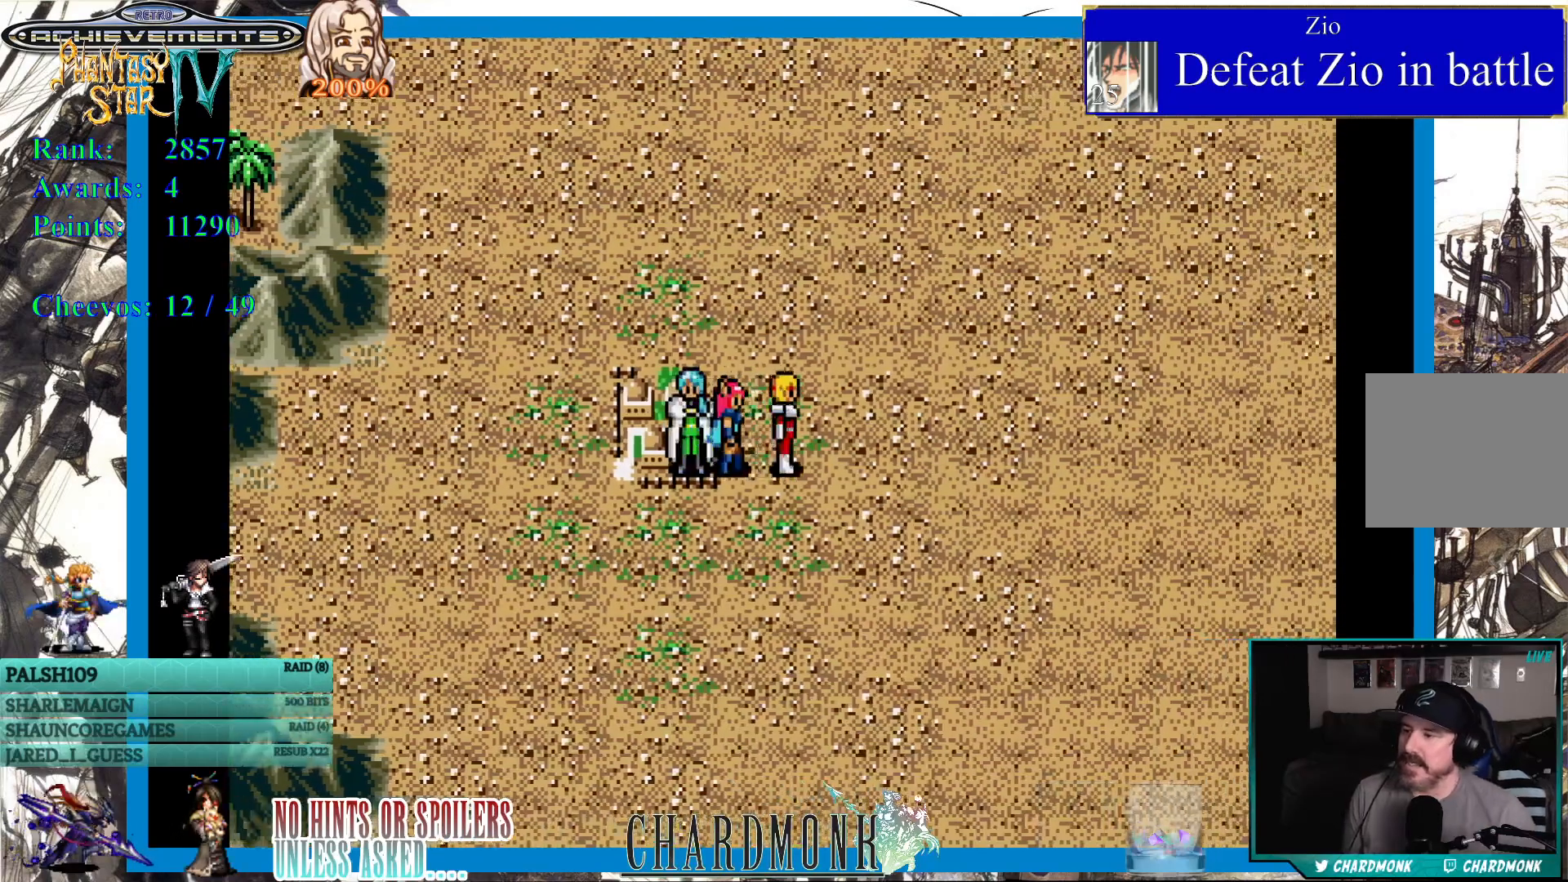
{"buttons": [], "left_stick": "center", "right_stick": "center", "events": [[67, "DPAD_LEFT", "down"], [433, "DPAD_LEFT", "up"]]}
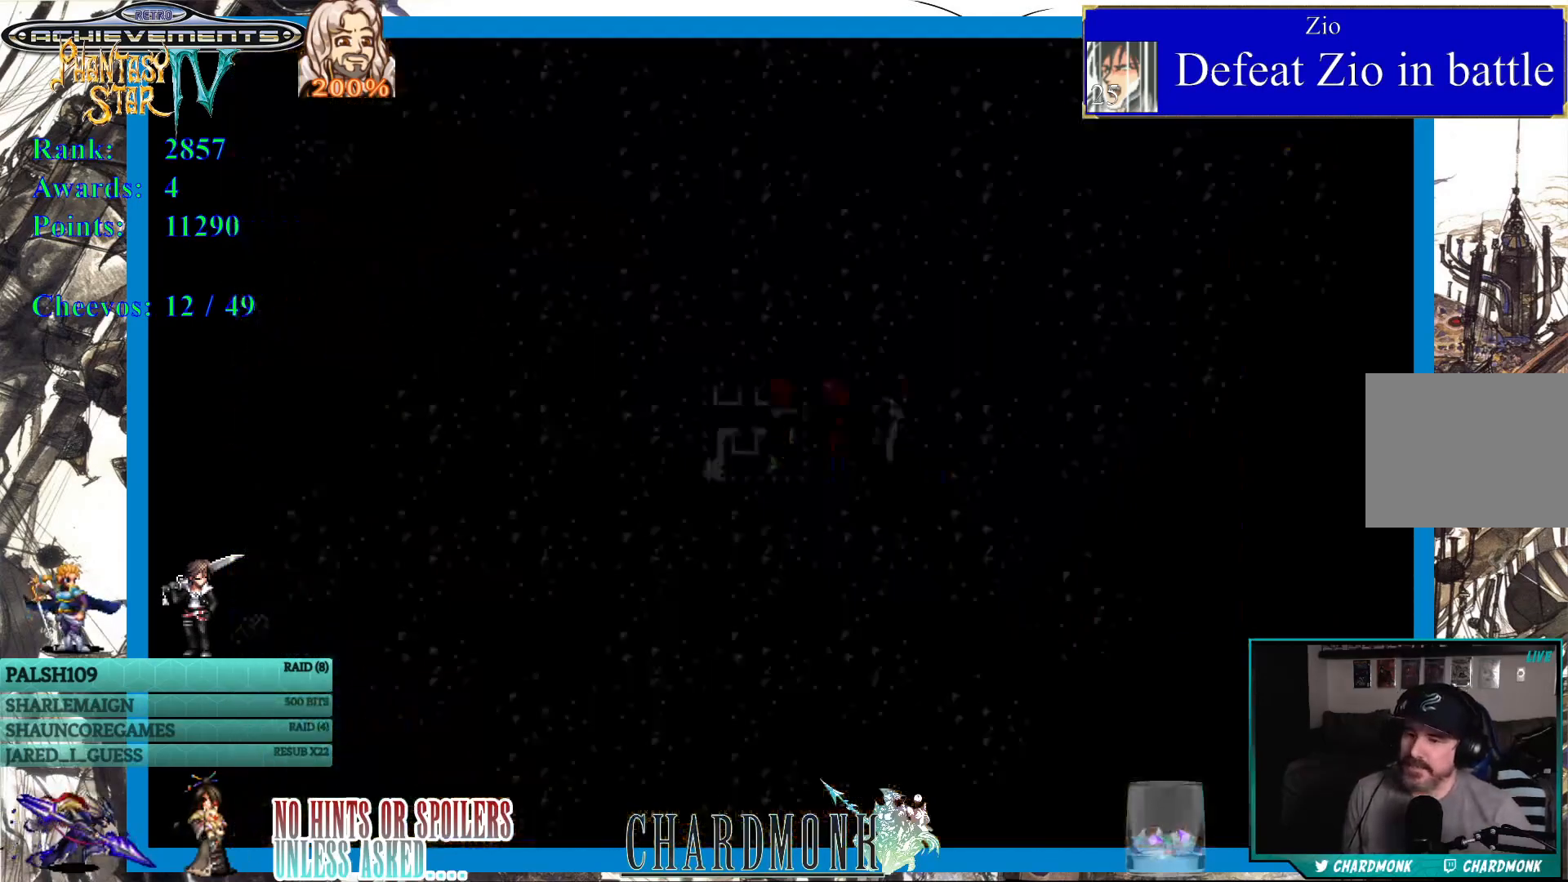
{"buttons": [], "left_stick": "center", "right_stick": "center", "events": []}
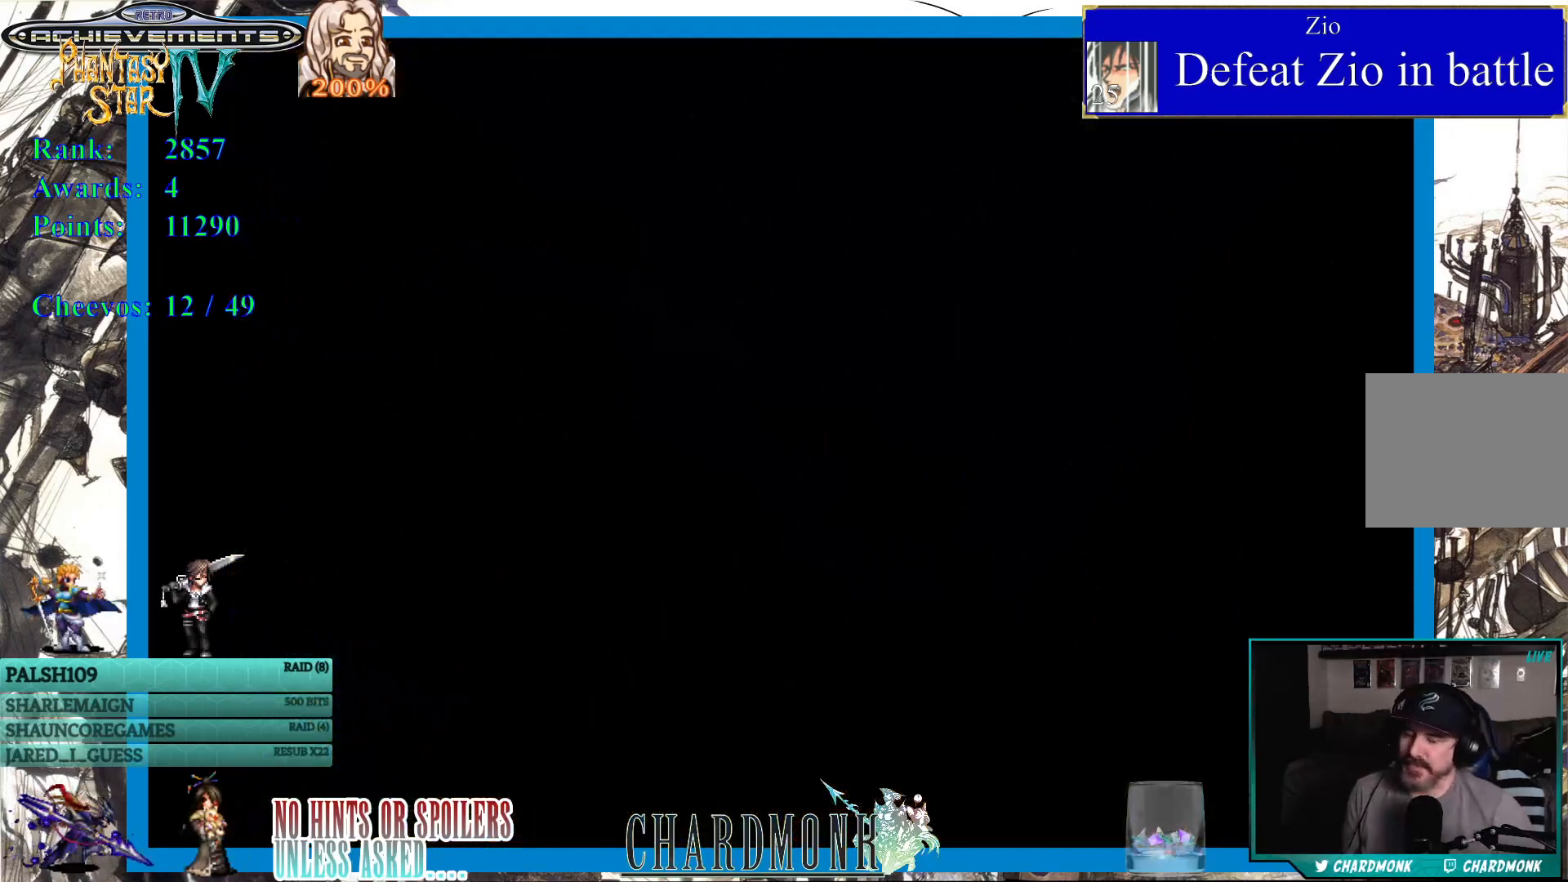
{"buttons": [], "left_stick": "center", "right_stick": "center", "events": []}
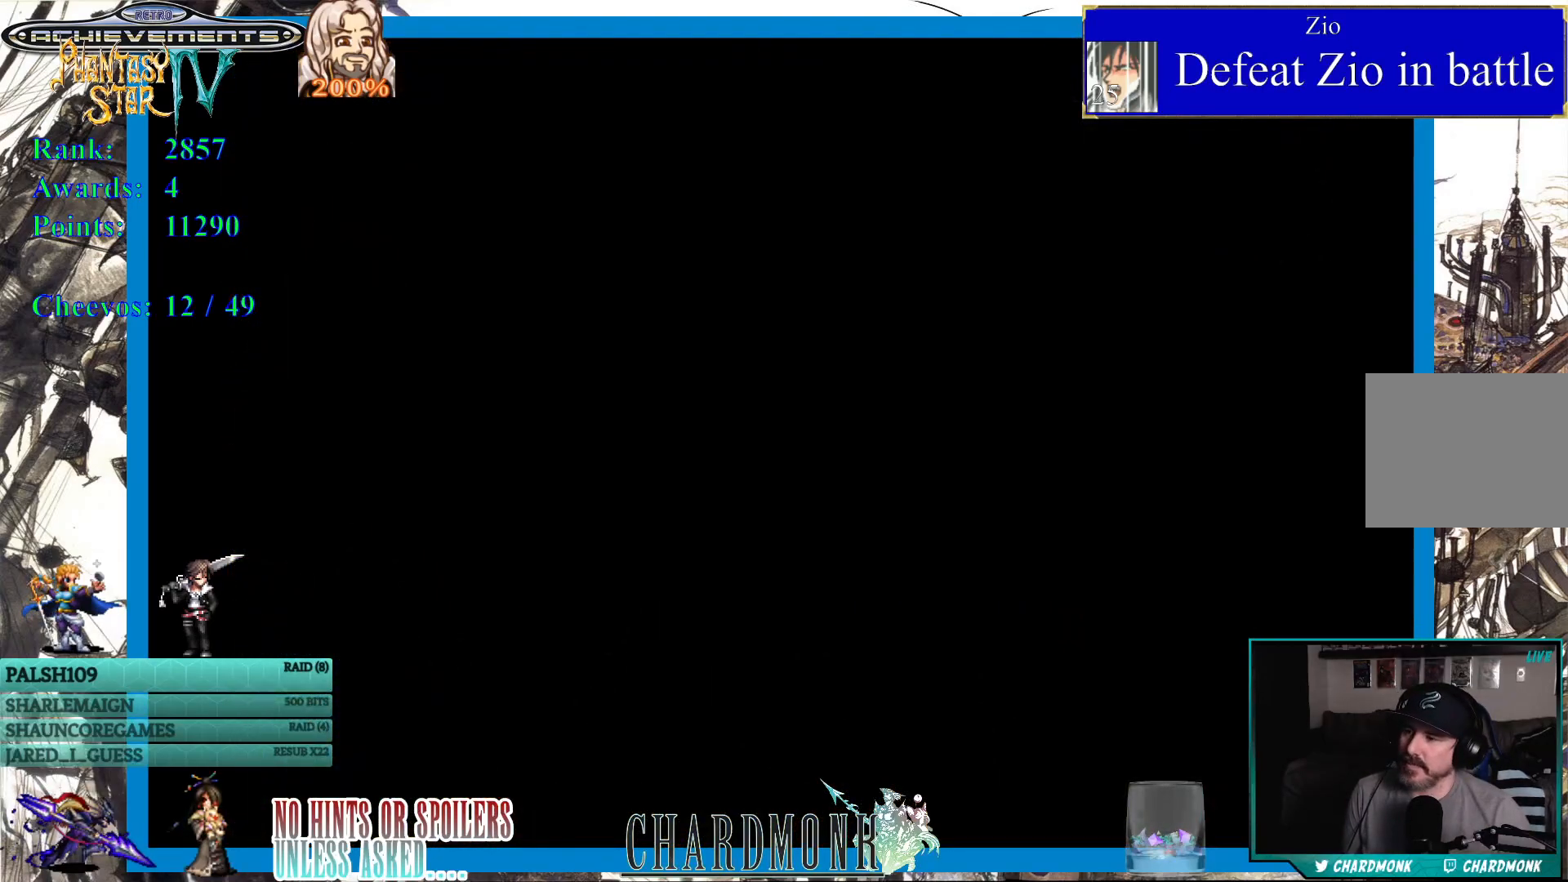
{"buttons": ["DPAD_UP"], "left_stick": "center", "right_stick": "center", "events": [[450, "DPAD_UP", "down"]]}
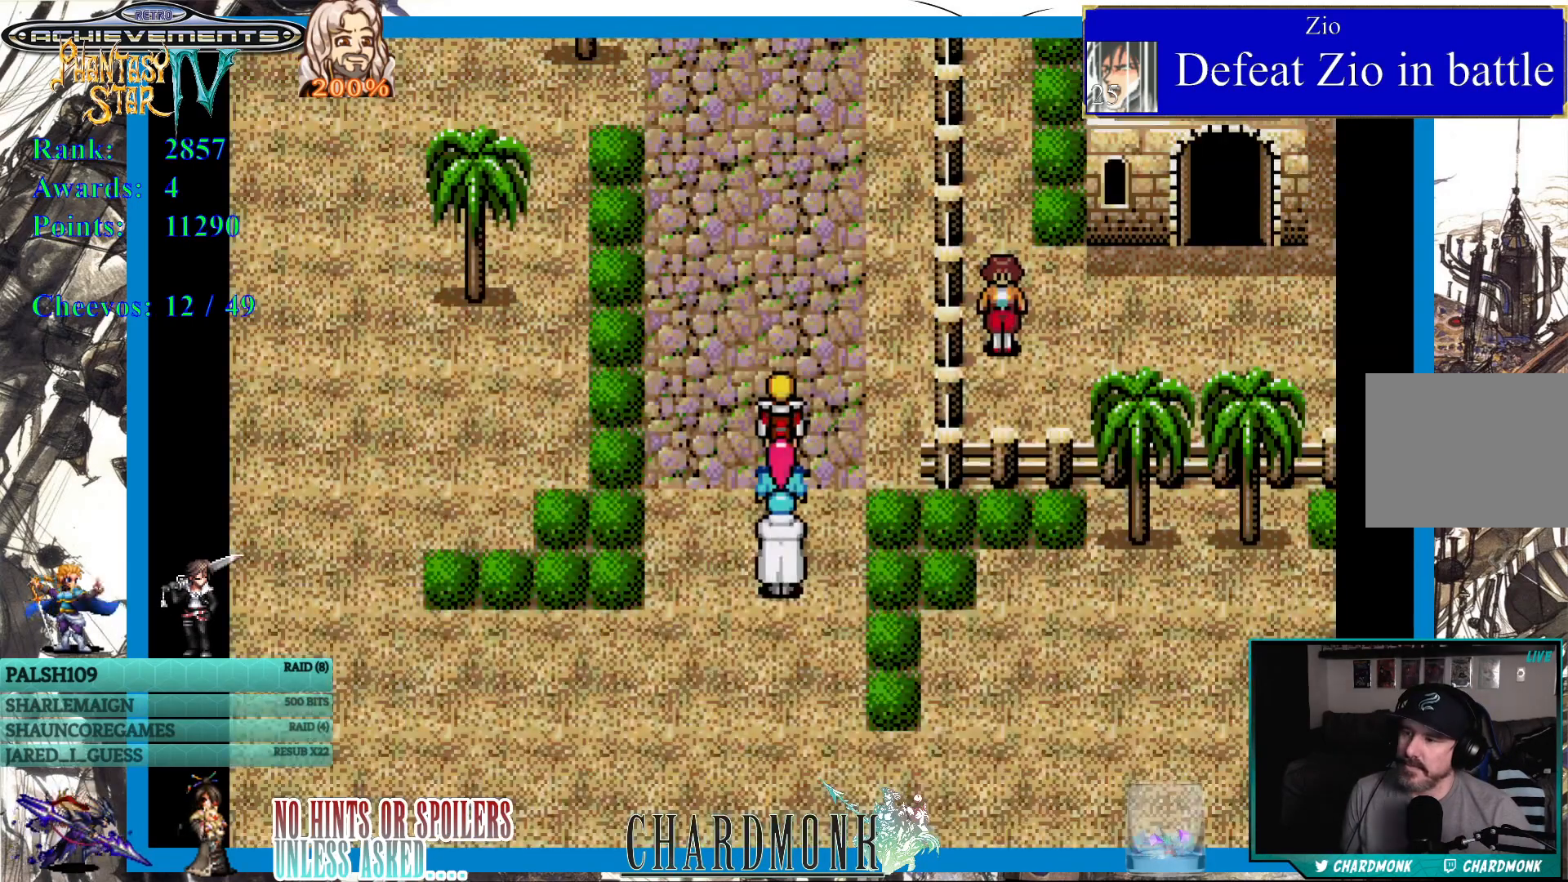
{"buttons": ["DPAD_UP"], "left_stick": "center", "right_stick": "center", "events": []}
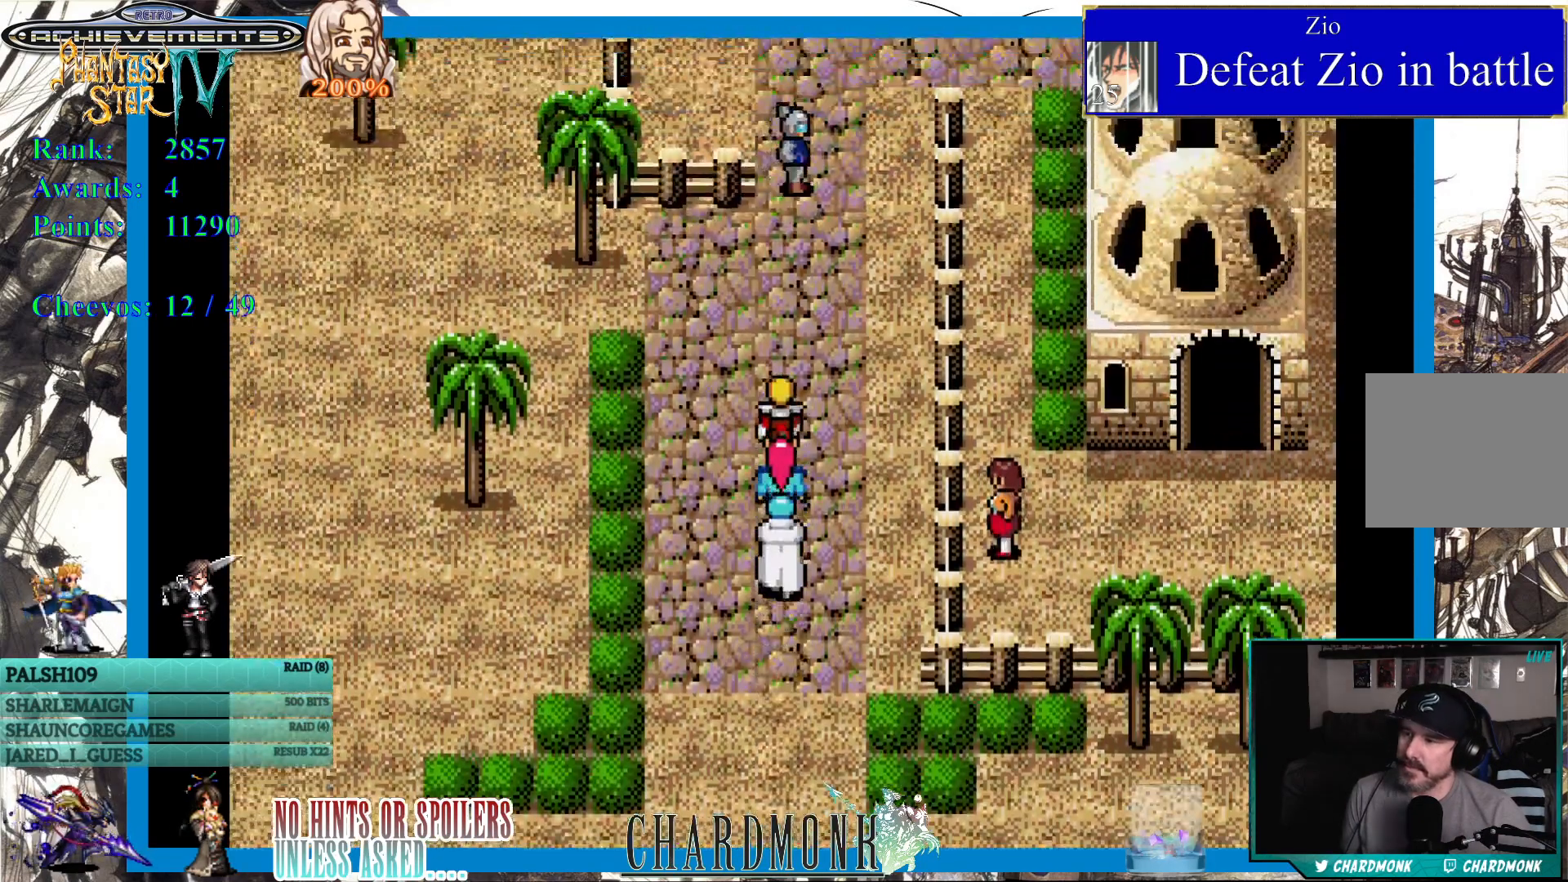
{"buttons": ["DPAD_UP"], "left_stick": "center", "right_stick": "center", "events": []}
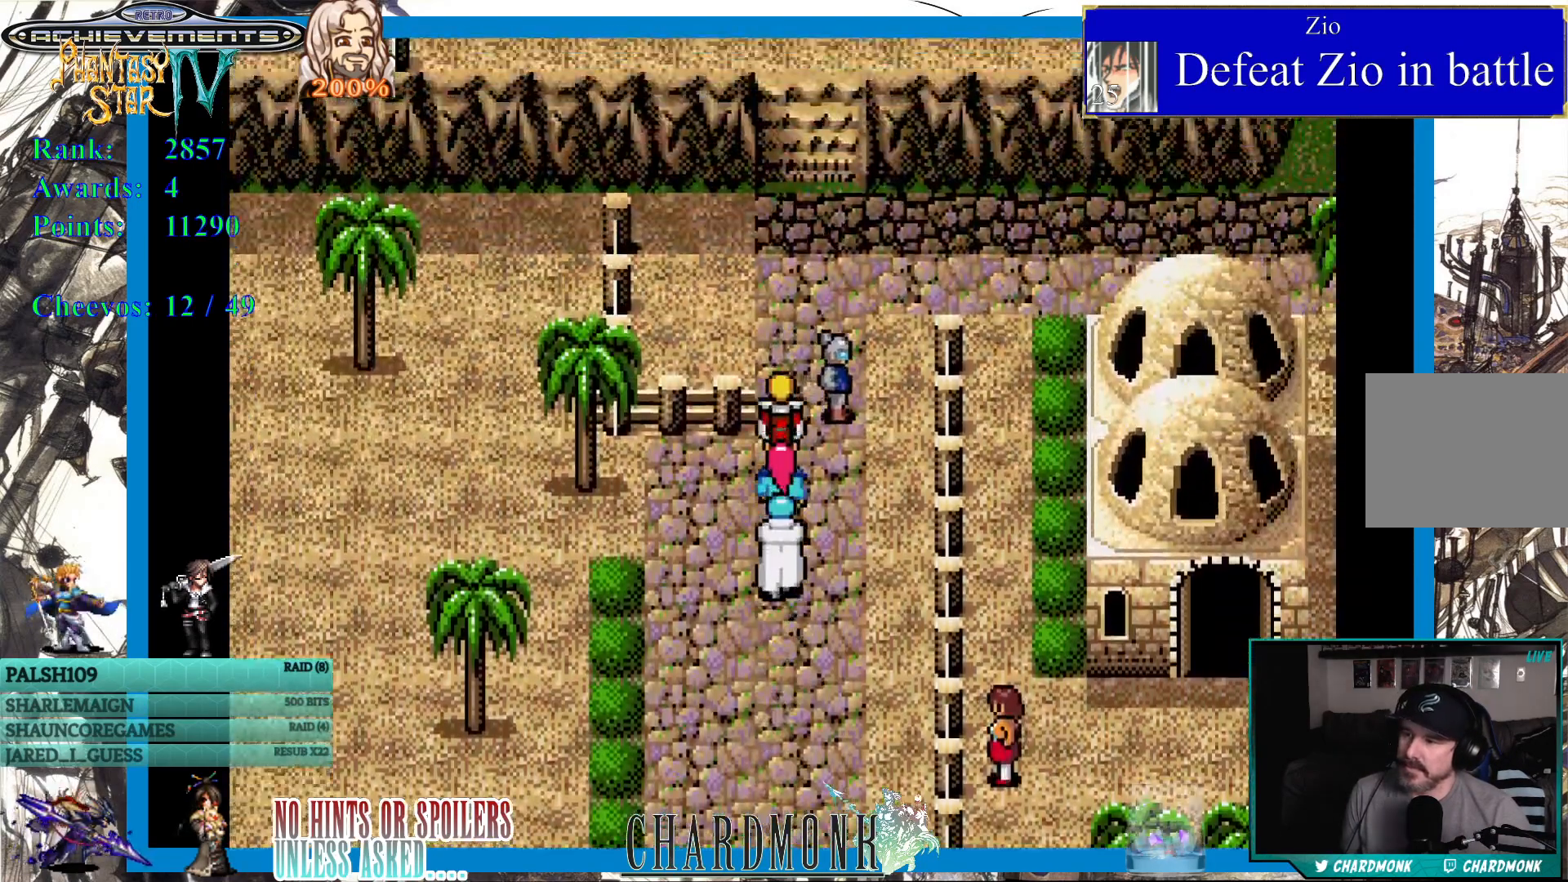
{"buttons": ["DPAD_RIGHT"], "left_stick": "center", "right_stick": "center", "events": [[267, "DPAD_RIGHT", "down"], [317, "DPAD_UP", "up"]]}
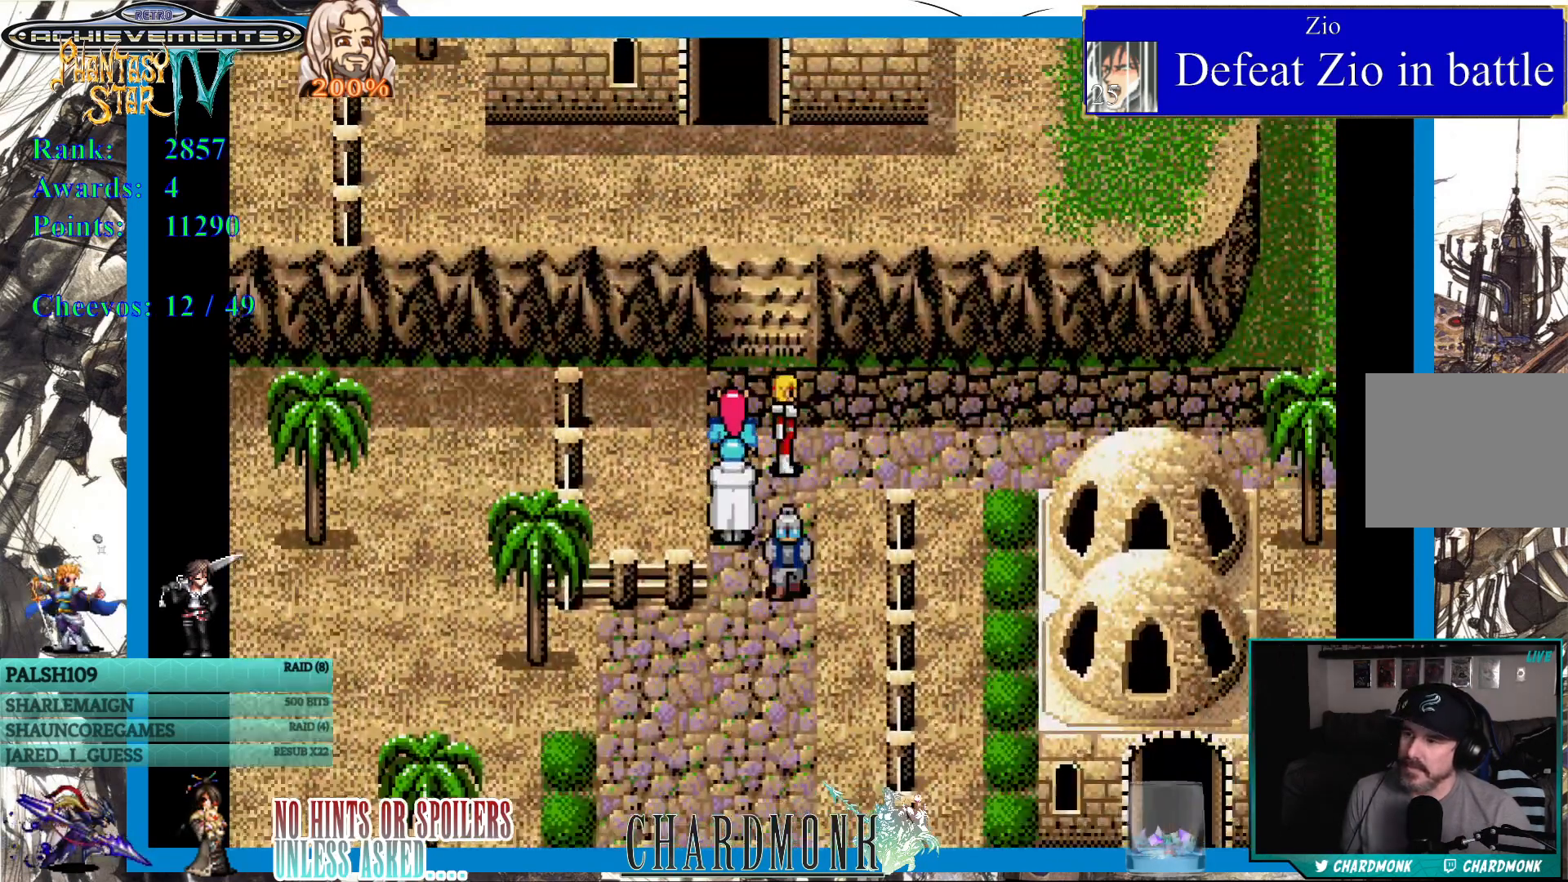
{"buttons": ["DPAD_RIGHT"], "left_stick": "center", "right_stick": "center", "events": []}
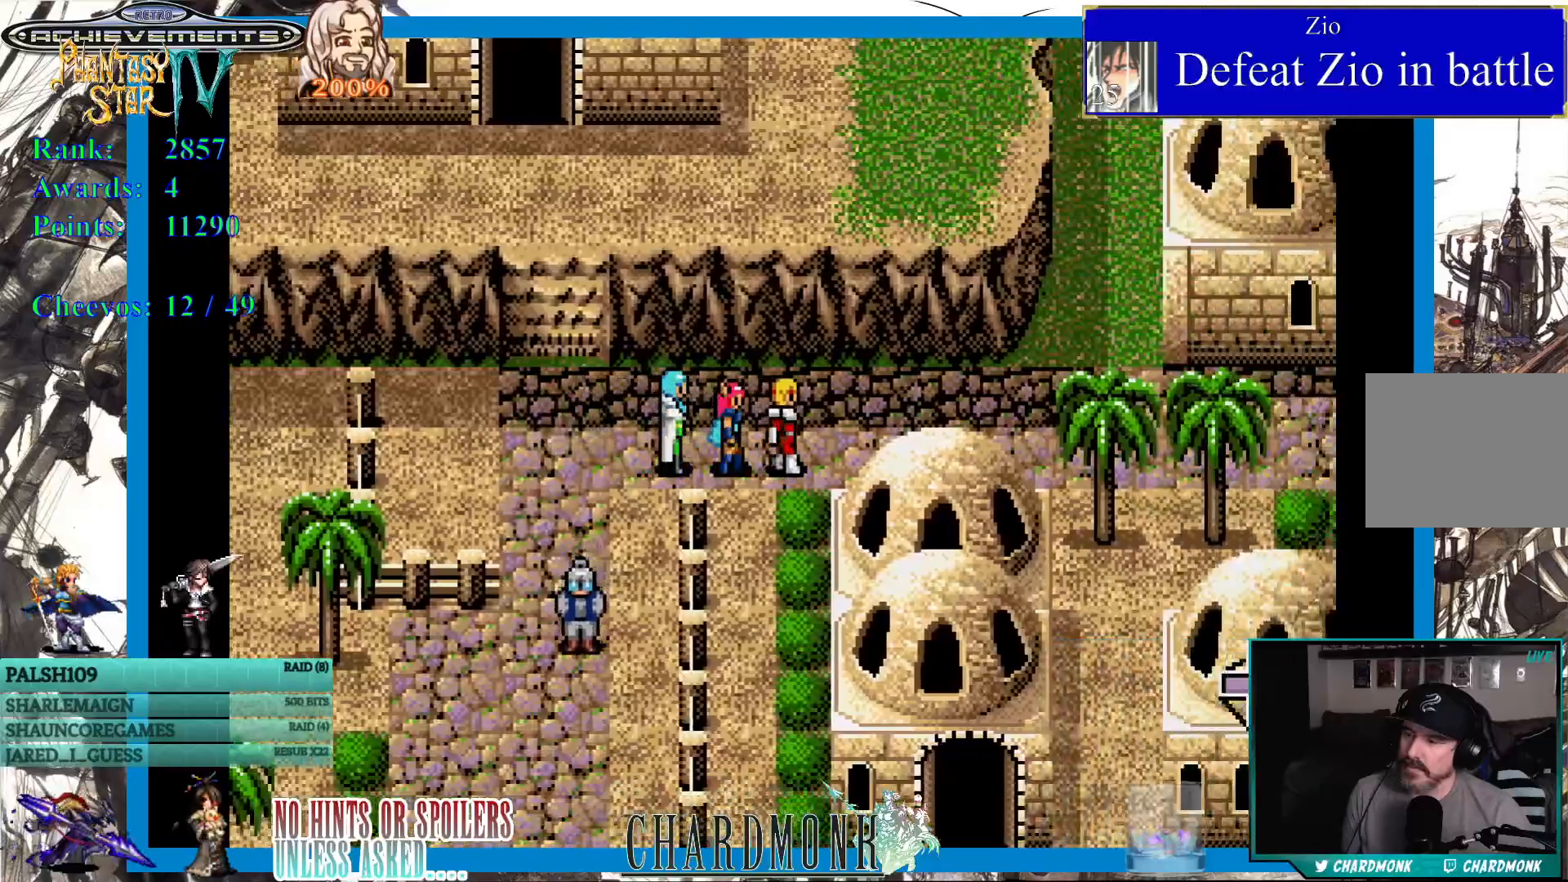
{"buttons": ["DPAD_RIGHT"], "left_stick": "center", "right_stick": "center", "events": []}
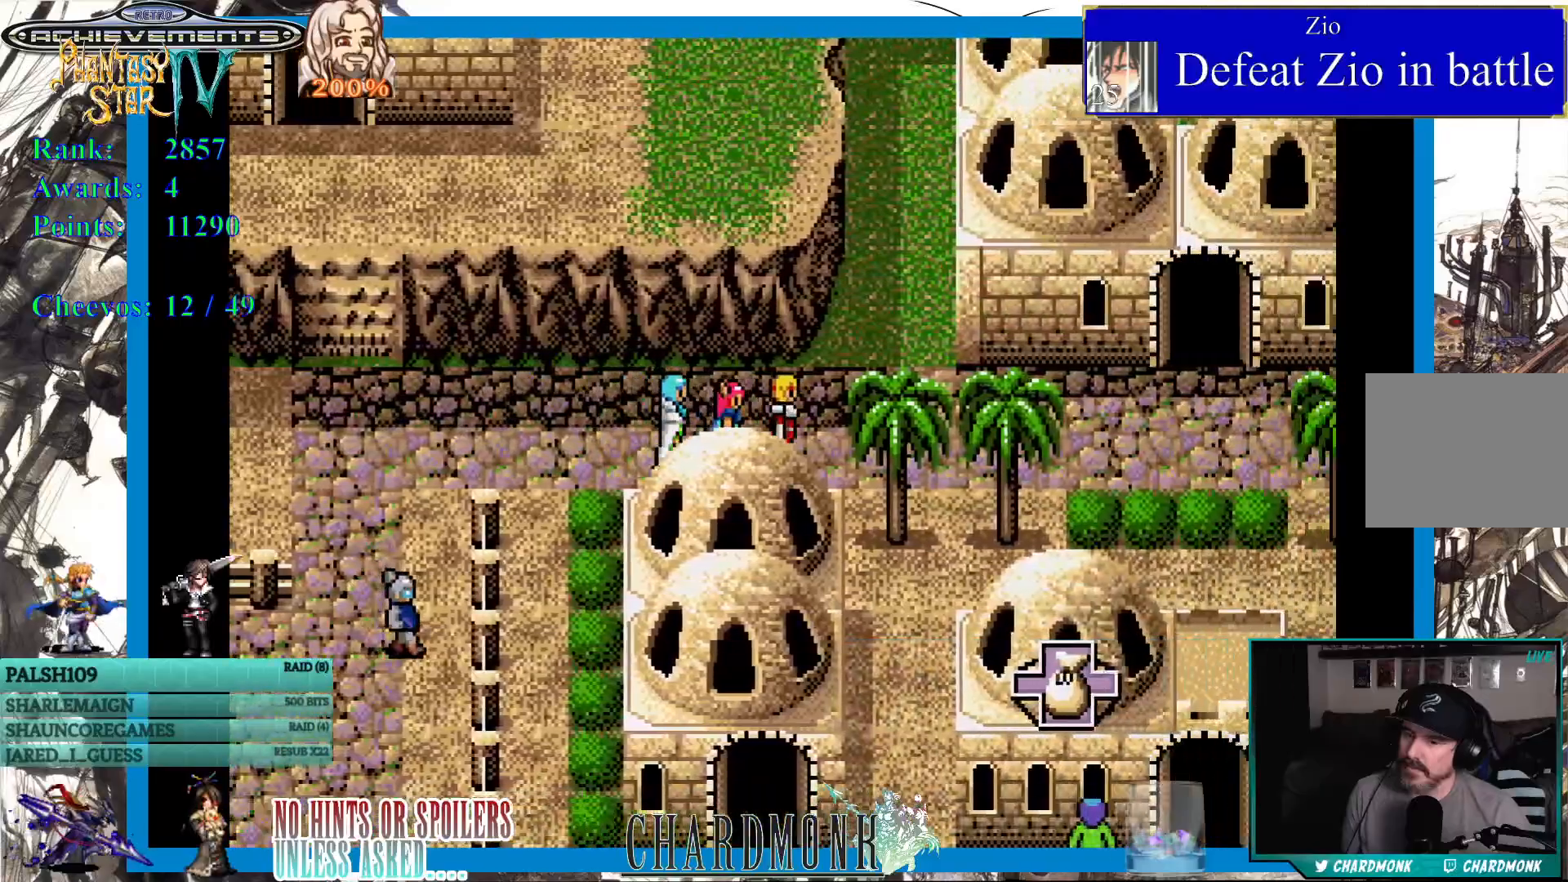
{"buttons": ["DPAD_RIGHT"], "left_stick": "center", "right_stick": "center", "events": []}
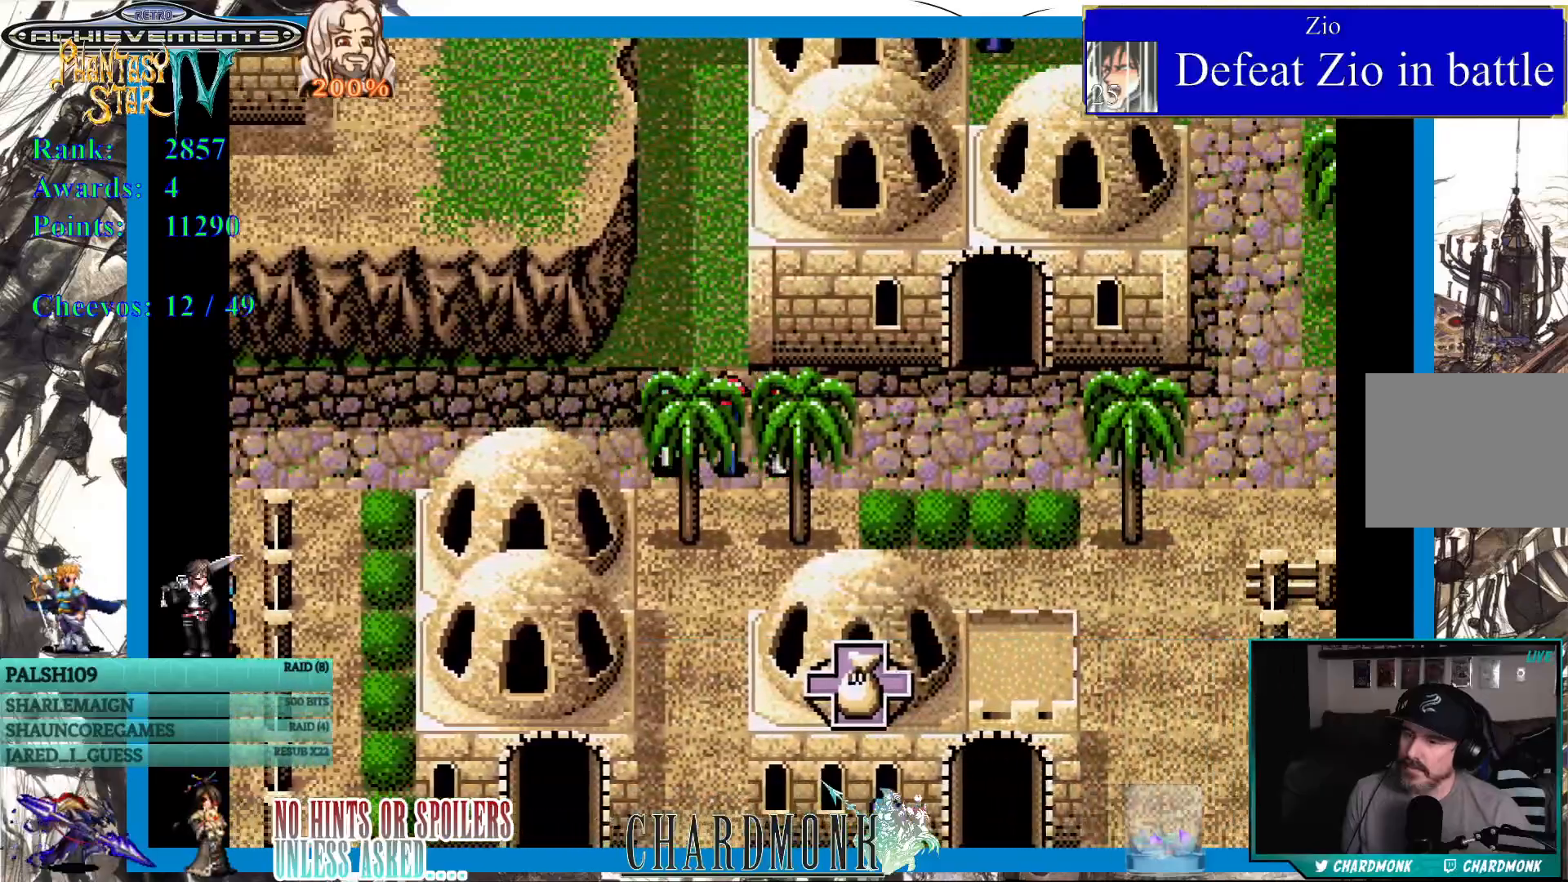
{"buttons": ["DPAD_RIGHT"], "left_stick": "center", "right_stick": "center", "events": []}
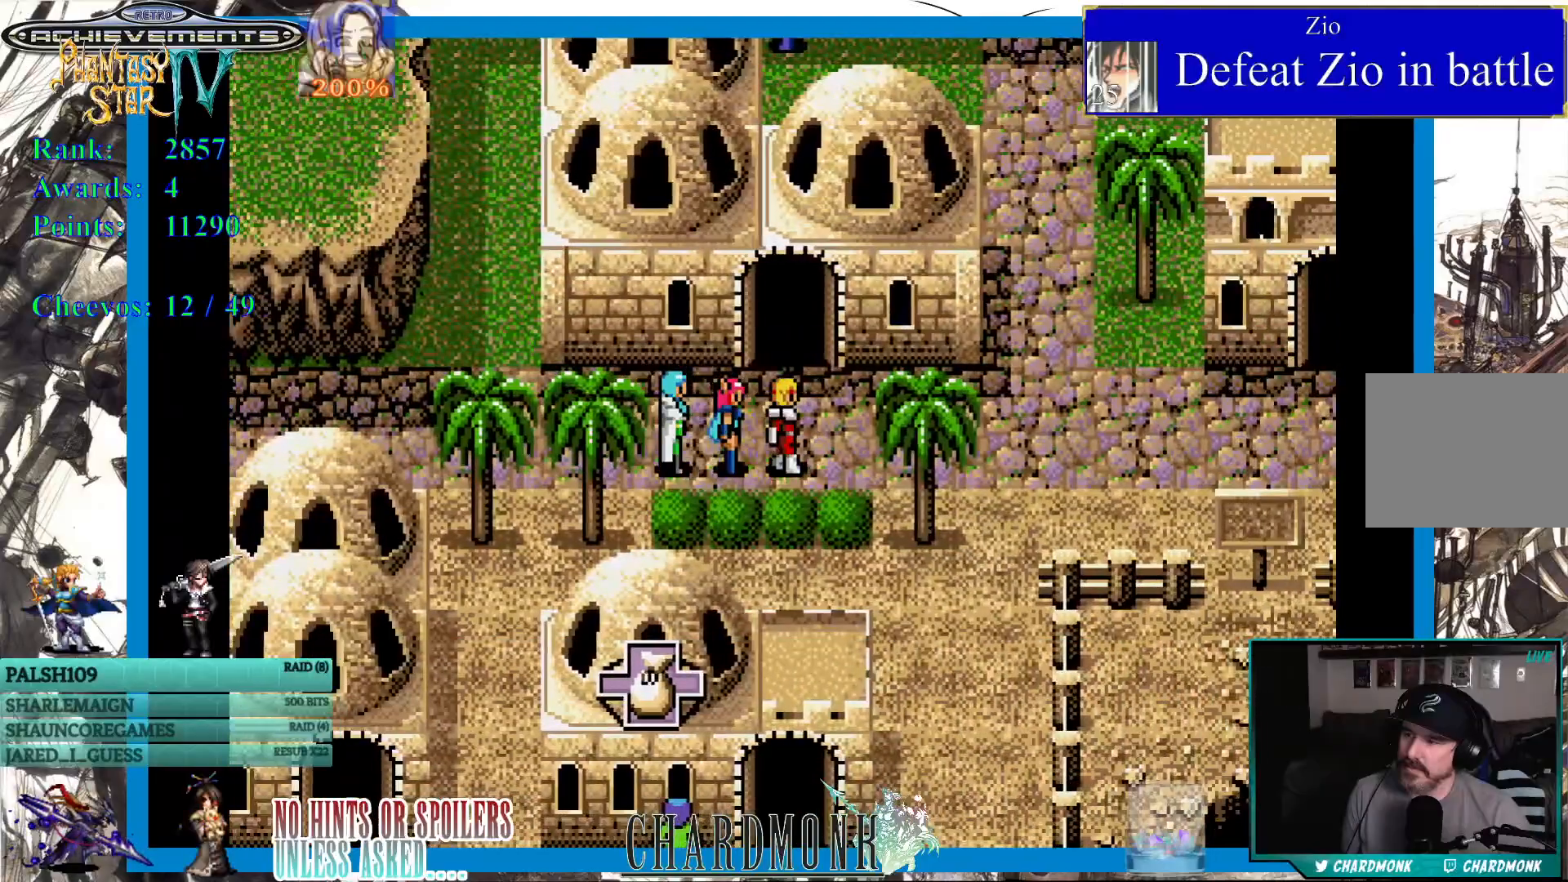
{"buttons": ["DPAD_RIGHT"], "left_stick": "center", "right_stick": "center", "events": []}
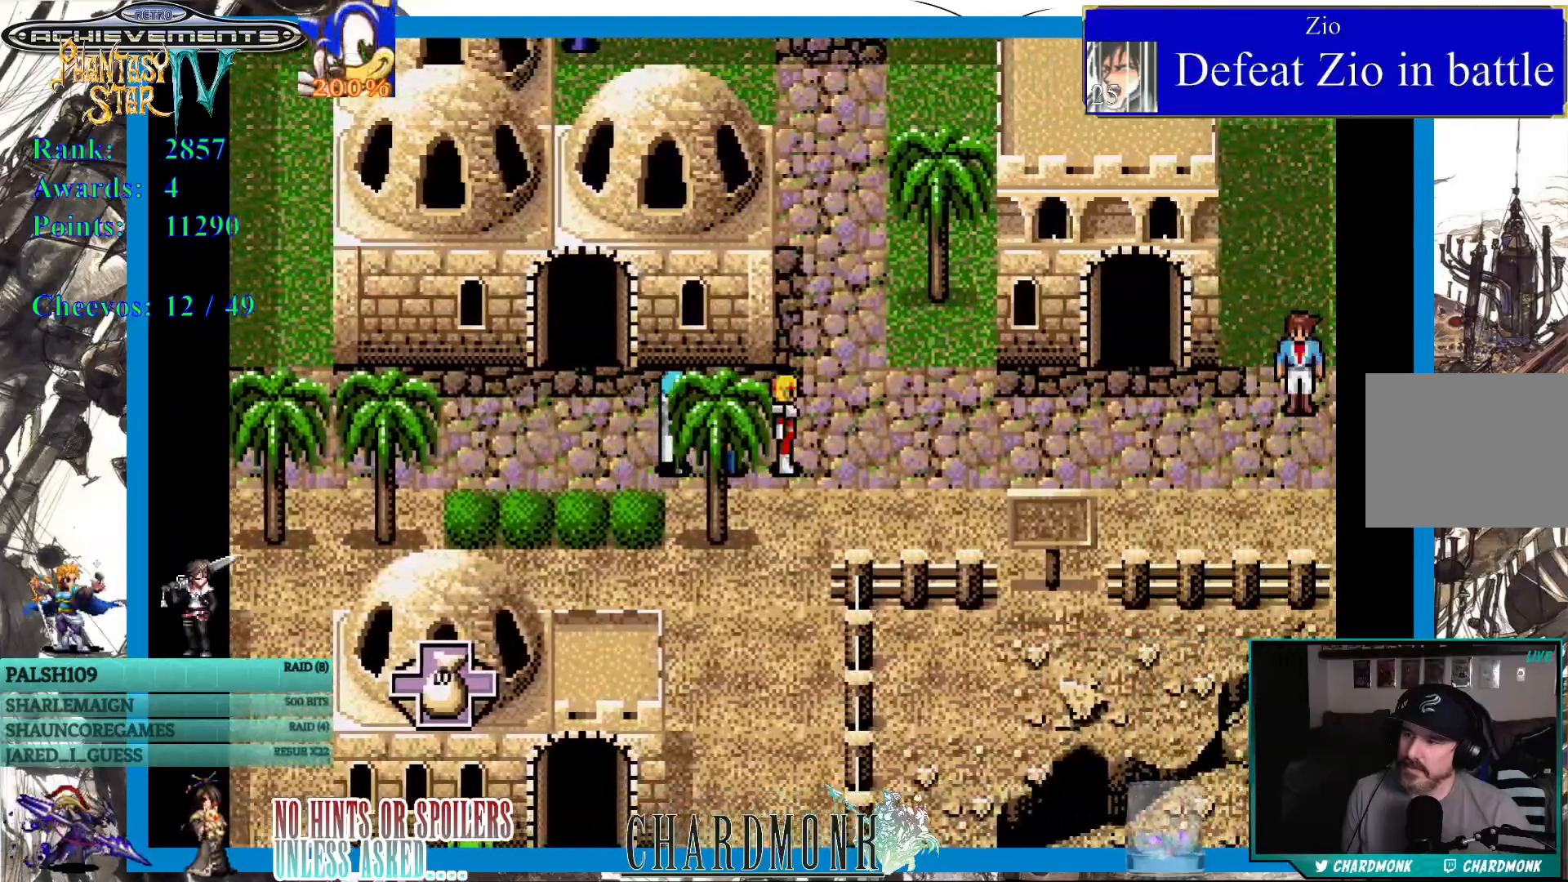
{"buttons": ["DPAD_RIGHT"], "left_stick": "center", "right_stick": "center", "events": []}